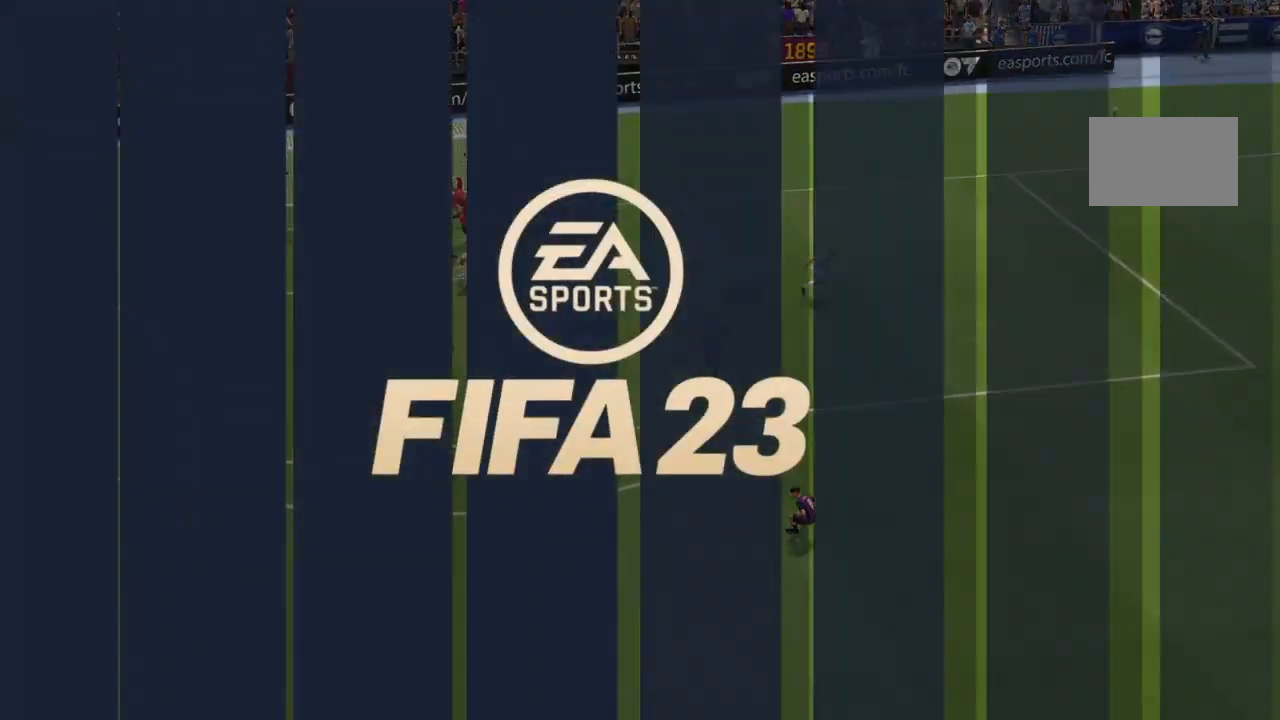
Gameplay with a controller (PlayStation layout); each line is a JSON object with the inputs held at the frame after it. "events" lists button and stick changes between this image and that frame as [ms after this image, input, new state], when the widget could be followed in between. Not read: L3 R3.
{"buttons": [], "left_stick": "center", "right_stick": "center", "events": []}
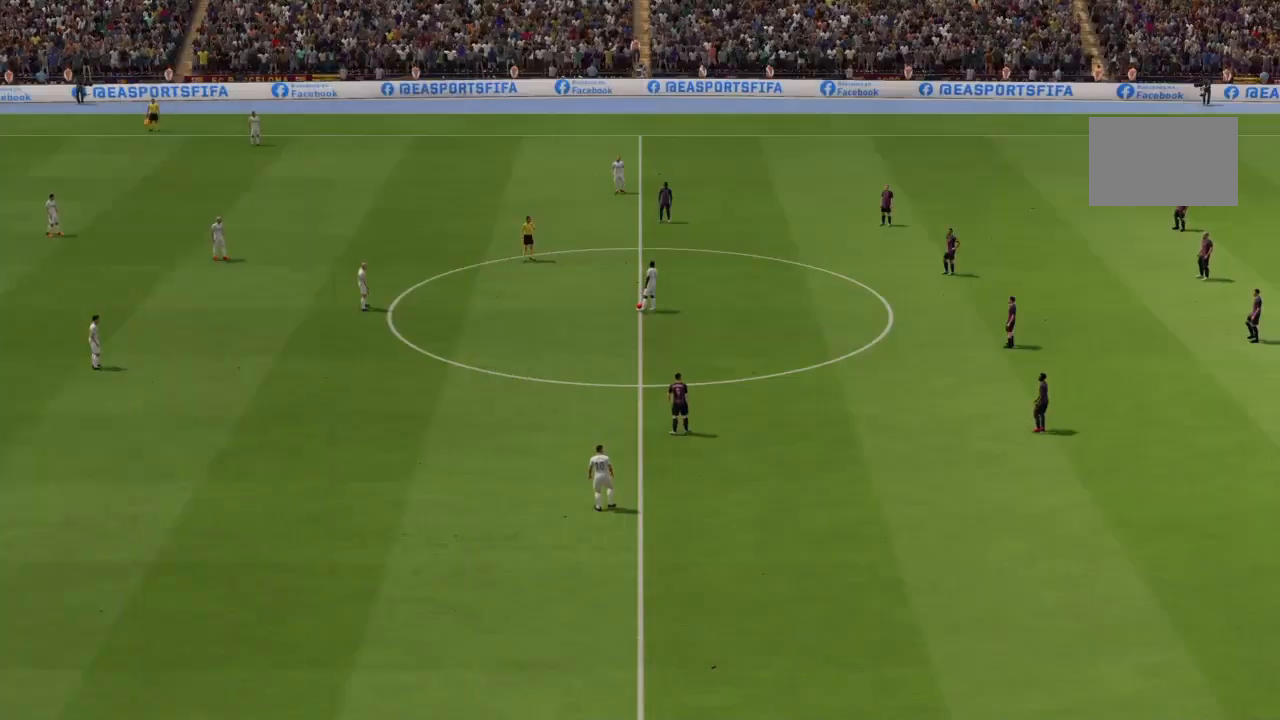
{"buttons": [], "left_stick": "center", "right_stick": "center", "events": []}
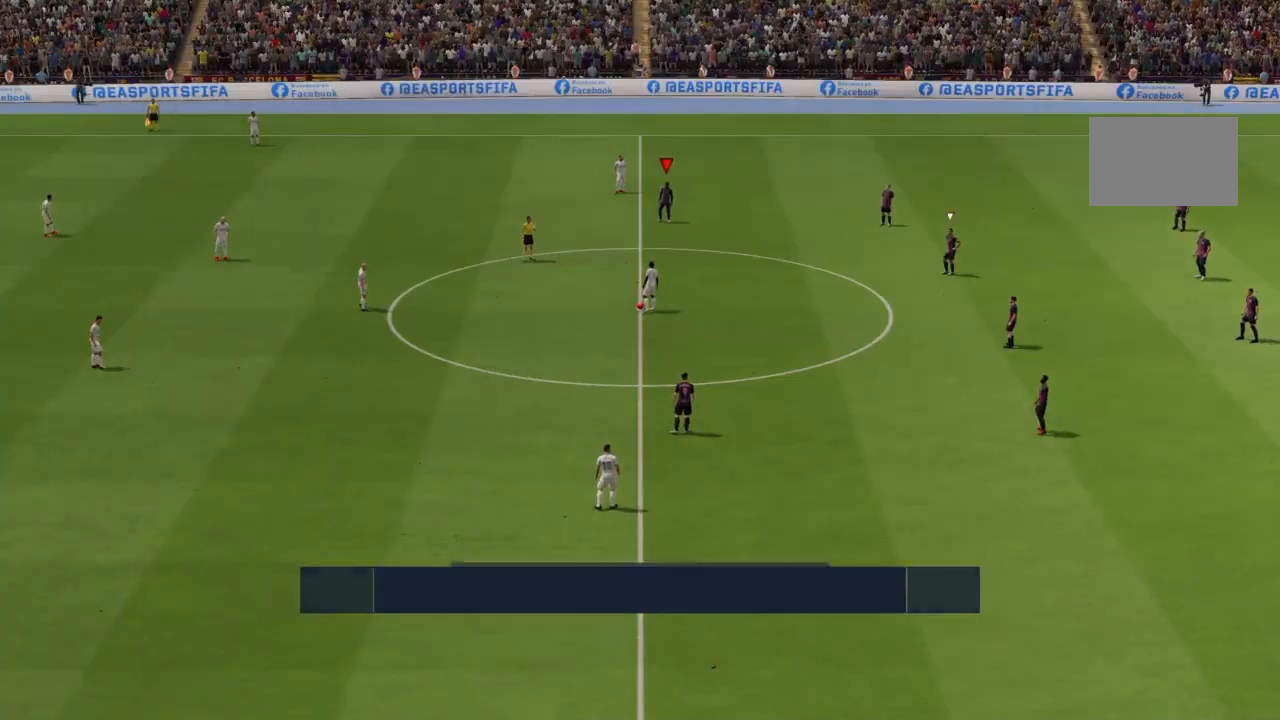
{"buttons": [], "left_stick": "center", "right_stick": "center", "events": [[134, "right_stick", "down"], [300, "right_stick", "center"]]}
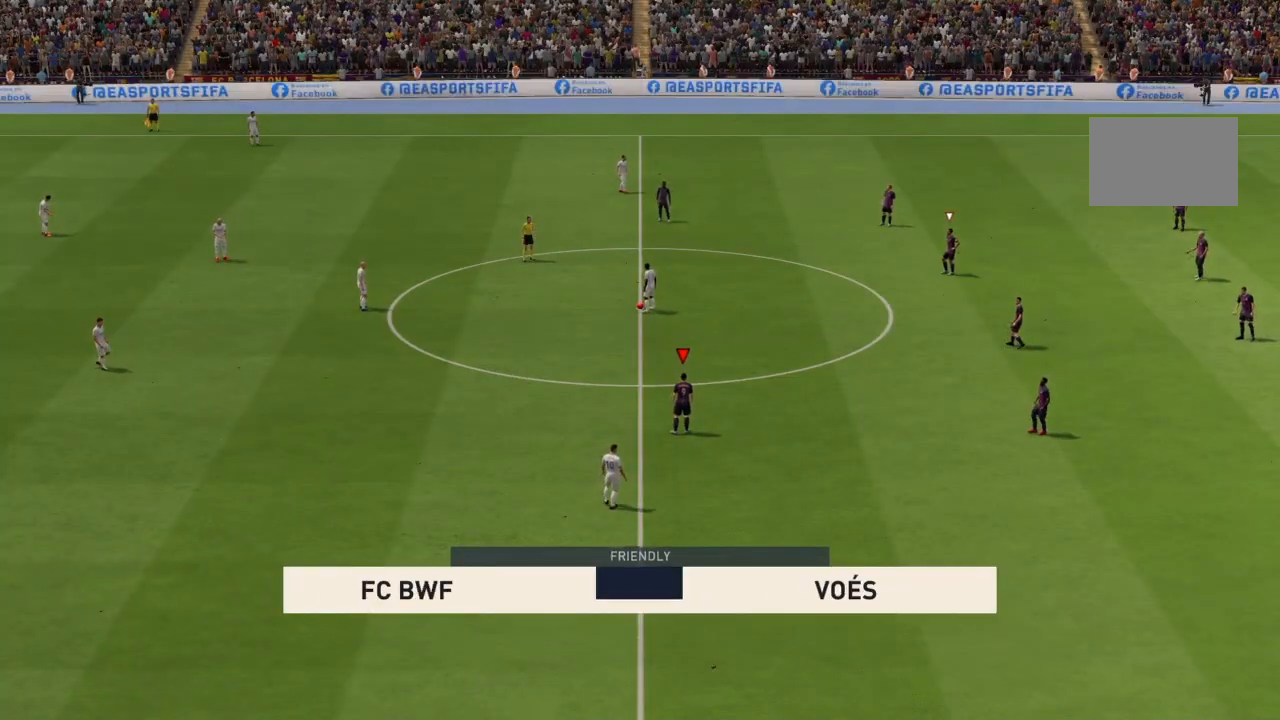
{"buttons": [], "left_stick": "center", "right_stick": "center", "events": [[233, "right_stick", "up-right"], [367, "right_stick", "center"]]}
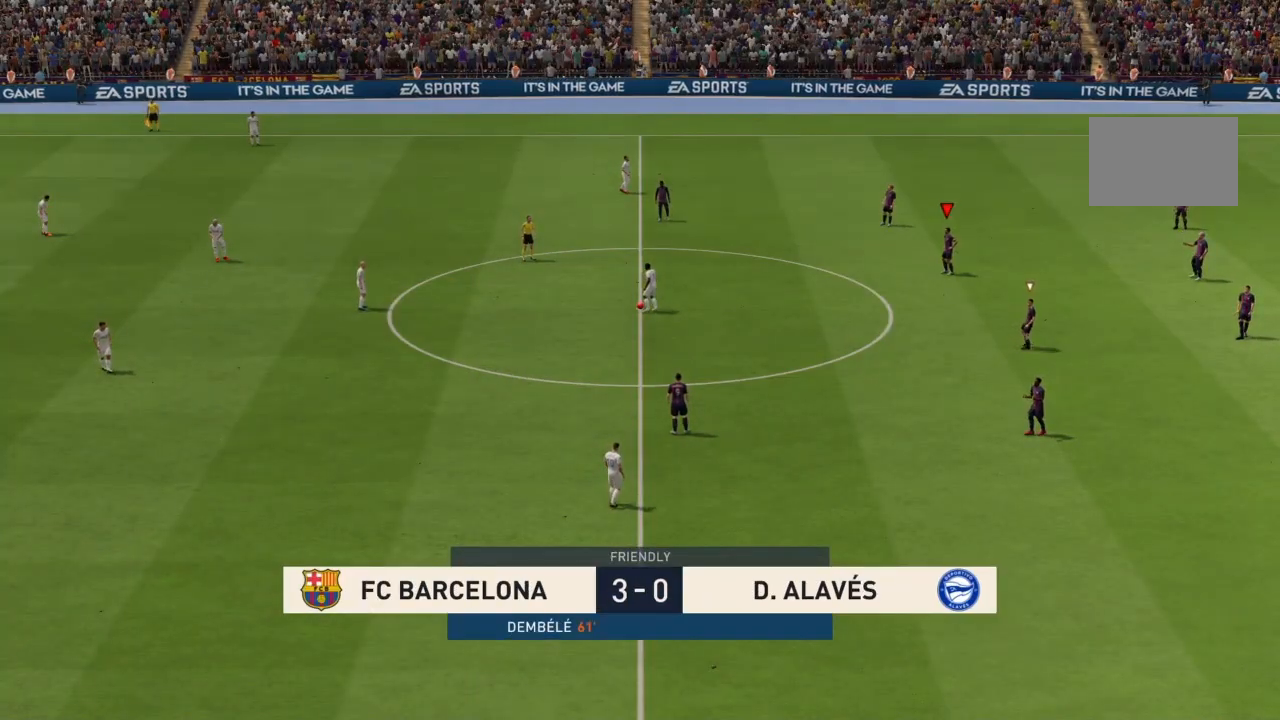
{"buttons": [], "left_stick": "center", "right_stick": "center", "events": []}
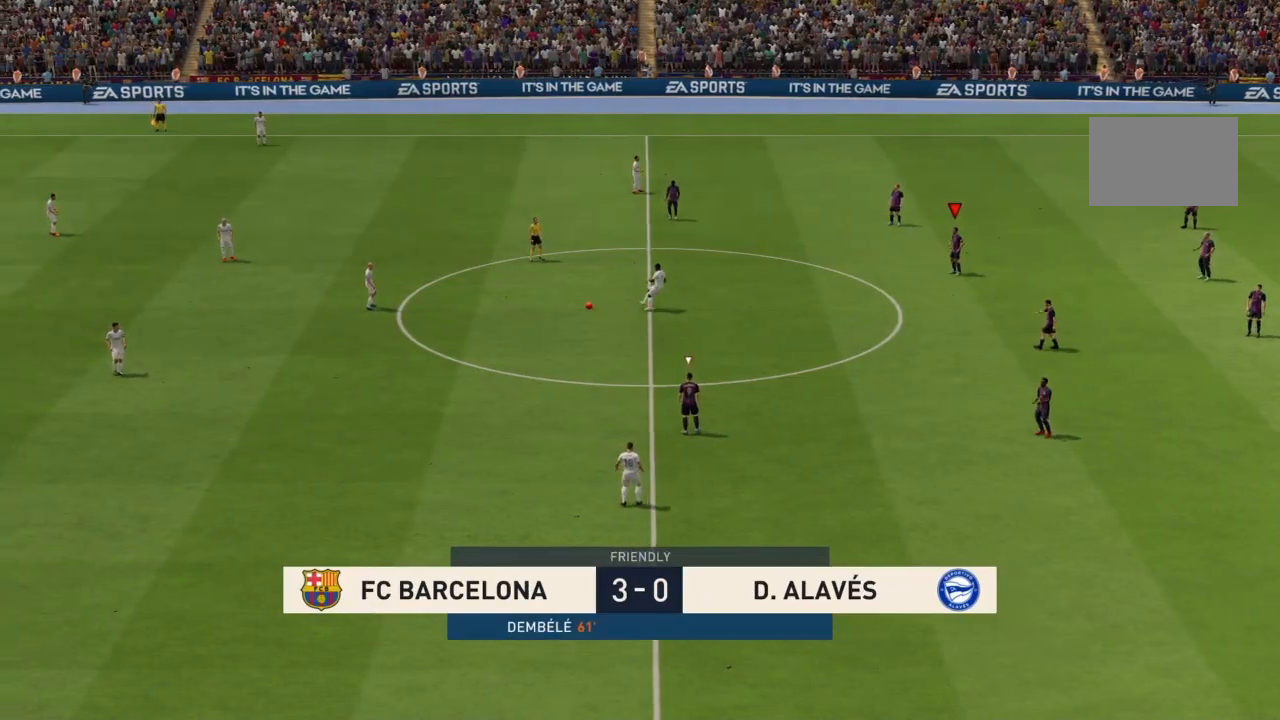
{"buttons": ["R2"], "left_stick": "left", "right_stick": "center", "events": [[367, "left_stick", "left"], [433, "R2", "down"]]}
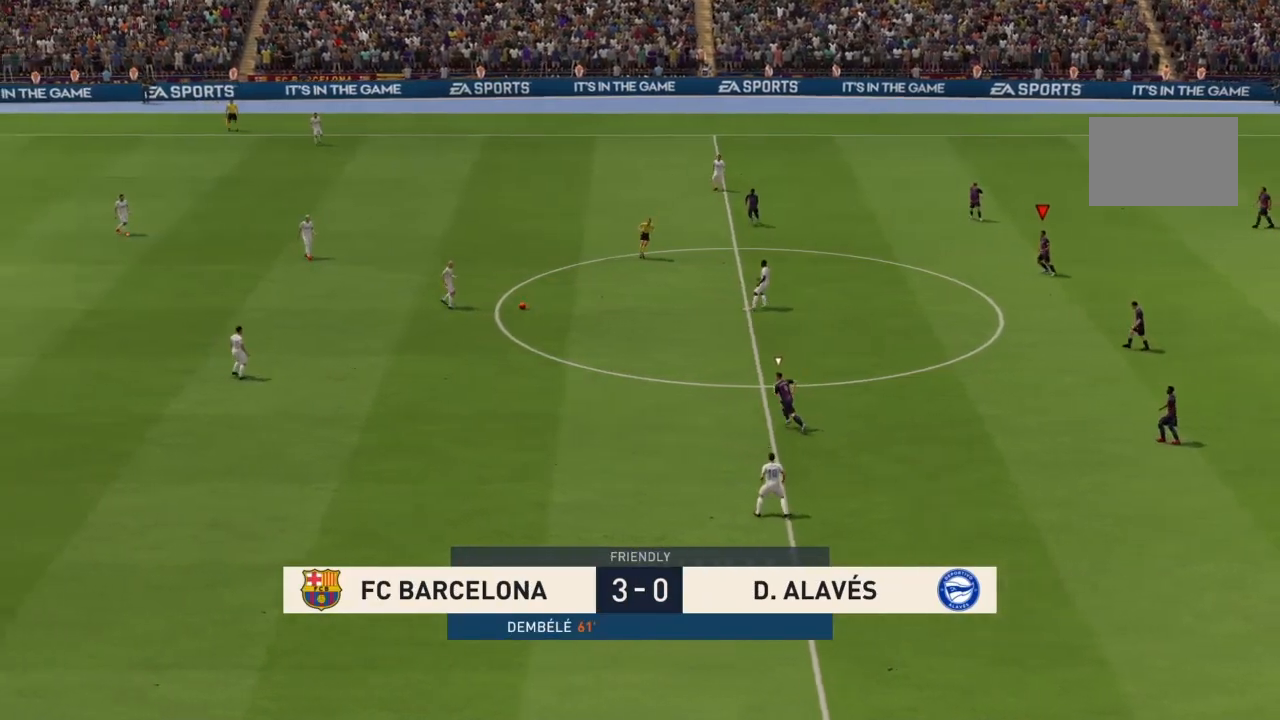
{"buttons": ["R2"], "left_stick": "left", "right_stick": "center", "events": []}
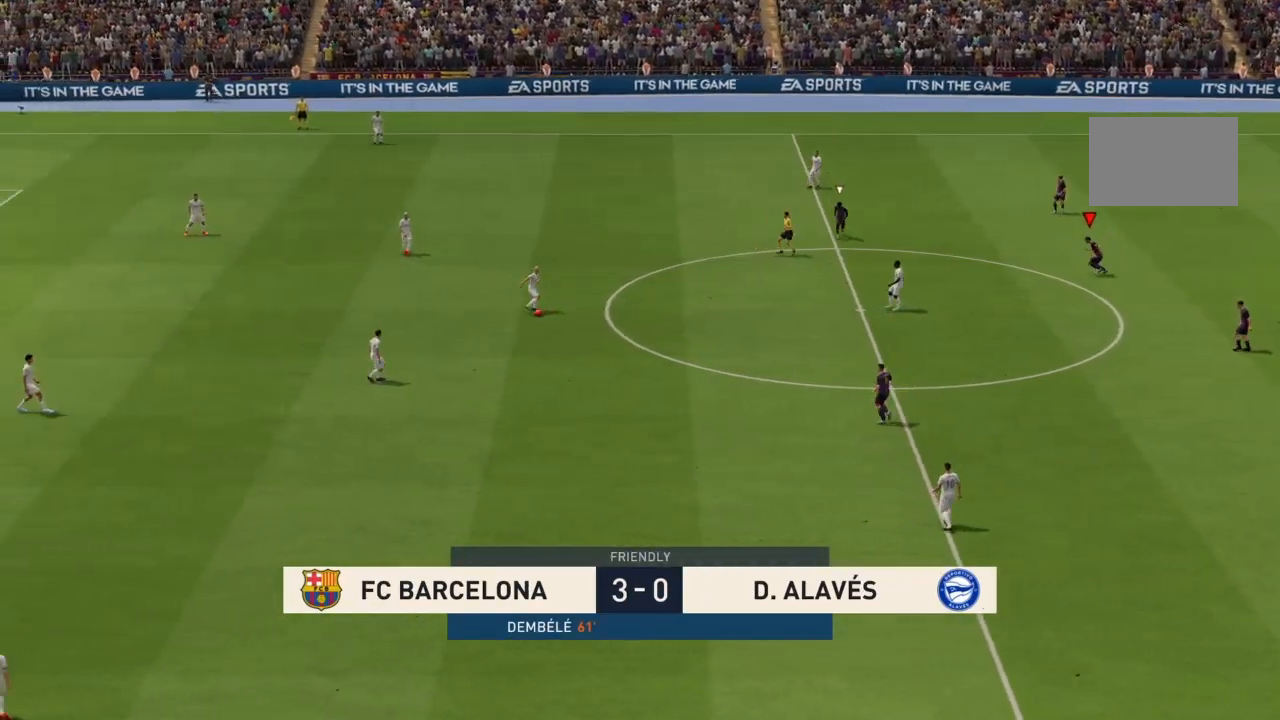
{"buttons": ["R2"], "left_stick": "left", "right_stick": "center", "events": []}
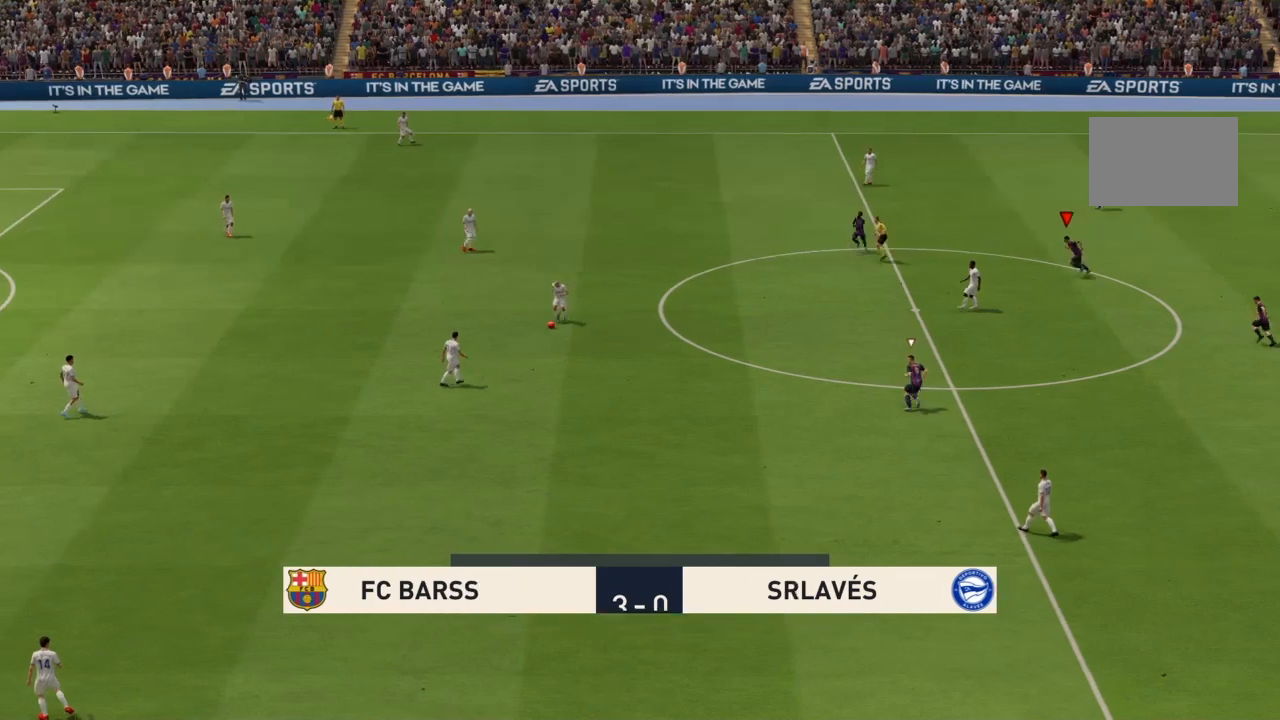
{"buttons": ["R2"], "left_stick": "down-left", "right_stick": "center", "events": [[33, "left_stick", "down-left"]]}
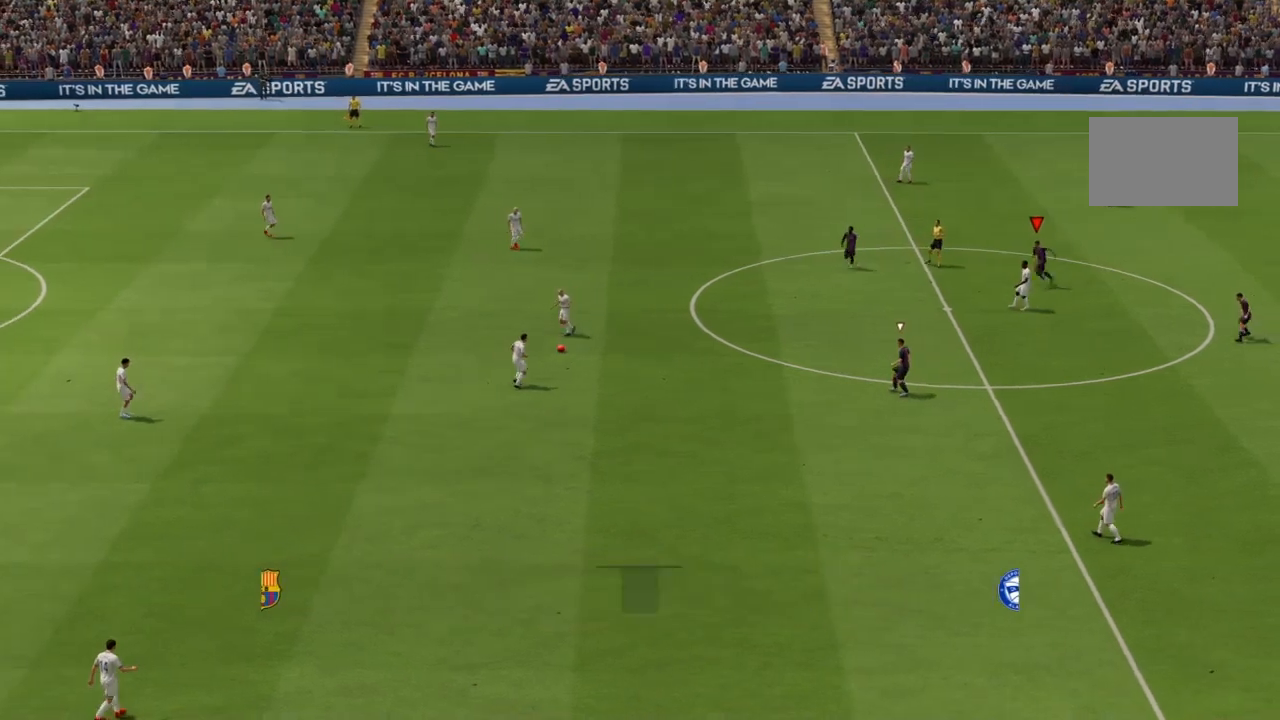
{"buttons": ["L1", "R2"], "left_stick": "left", "right_stick": "center", "events": [[367, "L1", "down"], [400, "left_stick", "left"]]}
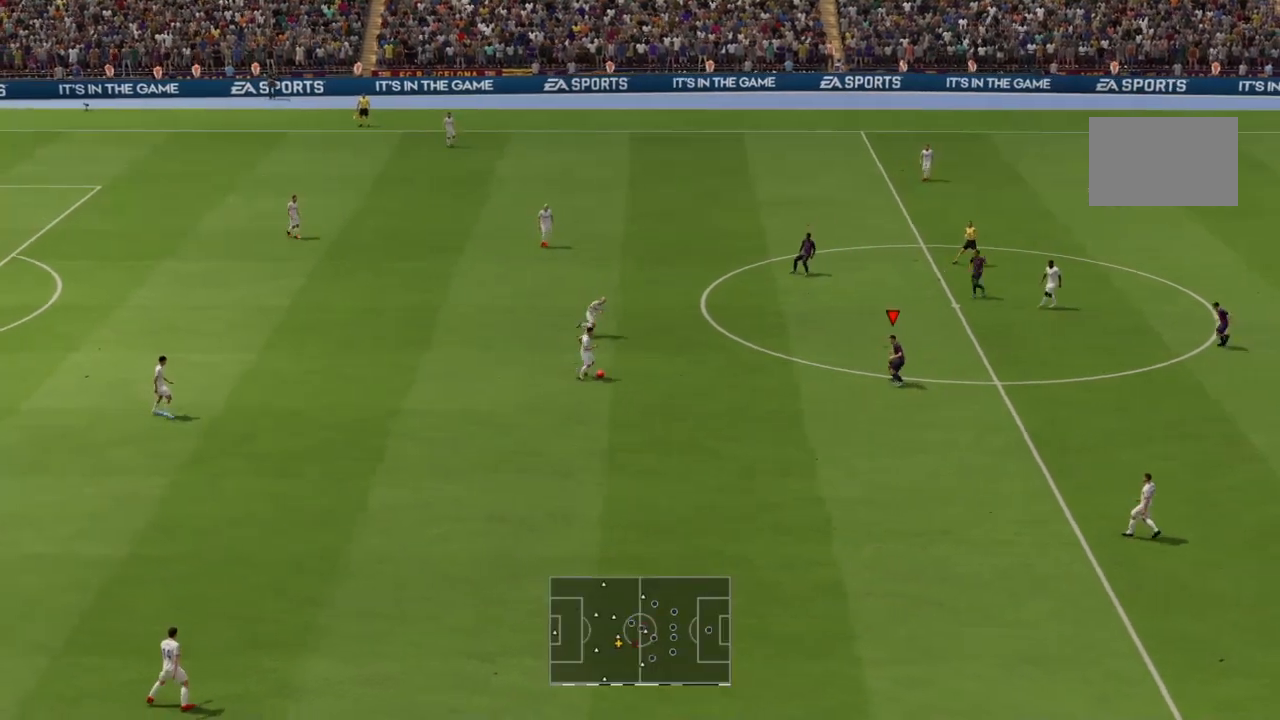
{"buttons": [], "left_stick": "up-left", "right_stick": "center", "events": [[33, "L1", "up"], [367, "R2", "up"], [401, "left_stick", "up-left"]]}
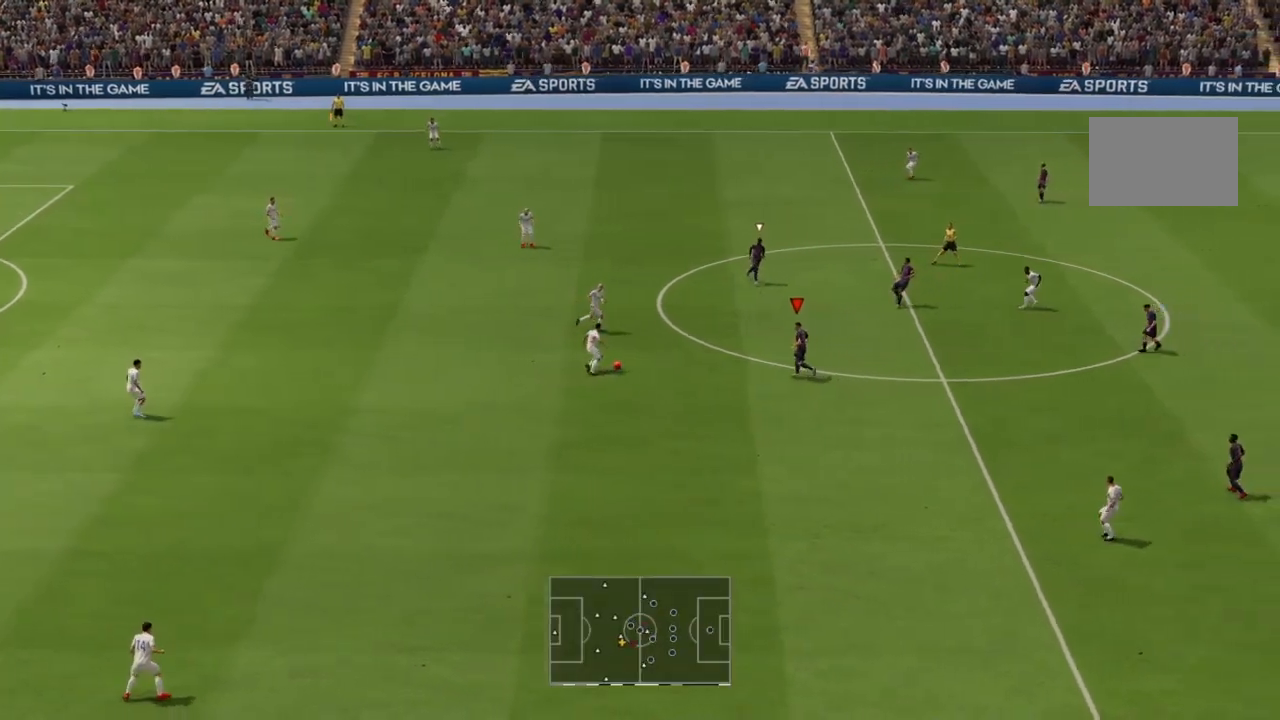
{"buttons": [], "left_stick": "up", "right_stick": "center", "events": [[200, "left_stick", "up"]]}
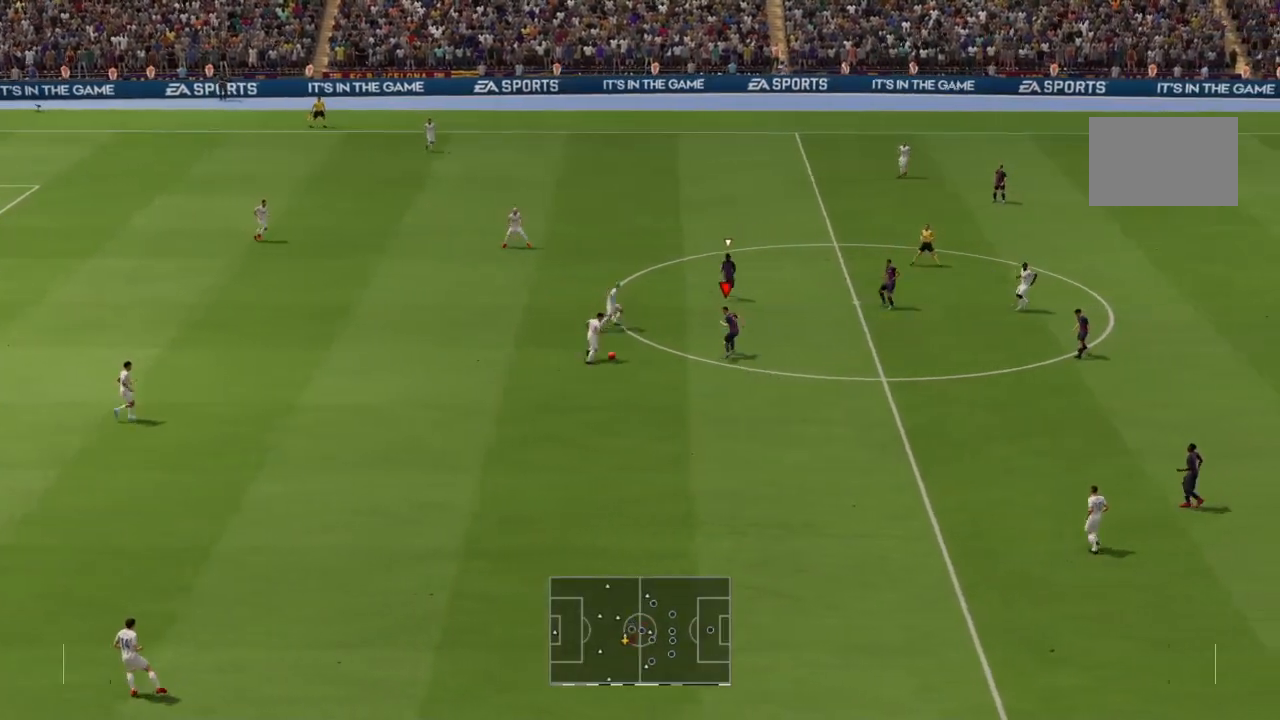
{"buttons": [], "left_stick": "down", "right_stick": "center", "events": [[133, "R2", "down"], [233, "left_stick", "center"], [333, "R2", "up"], [500, "left_stick", "down"]]}
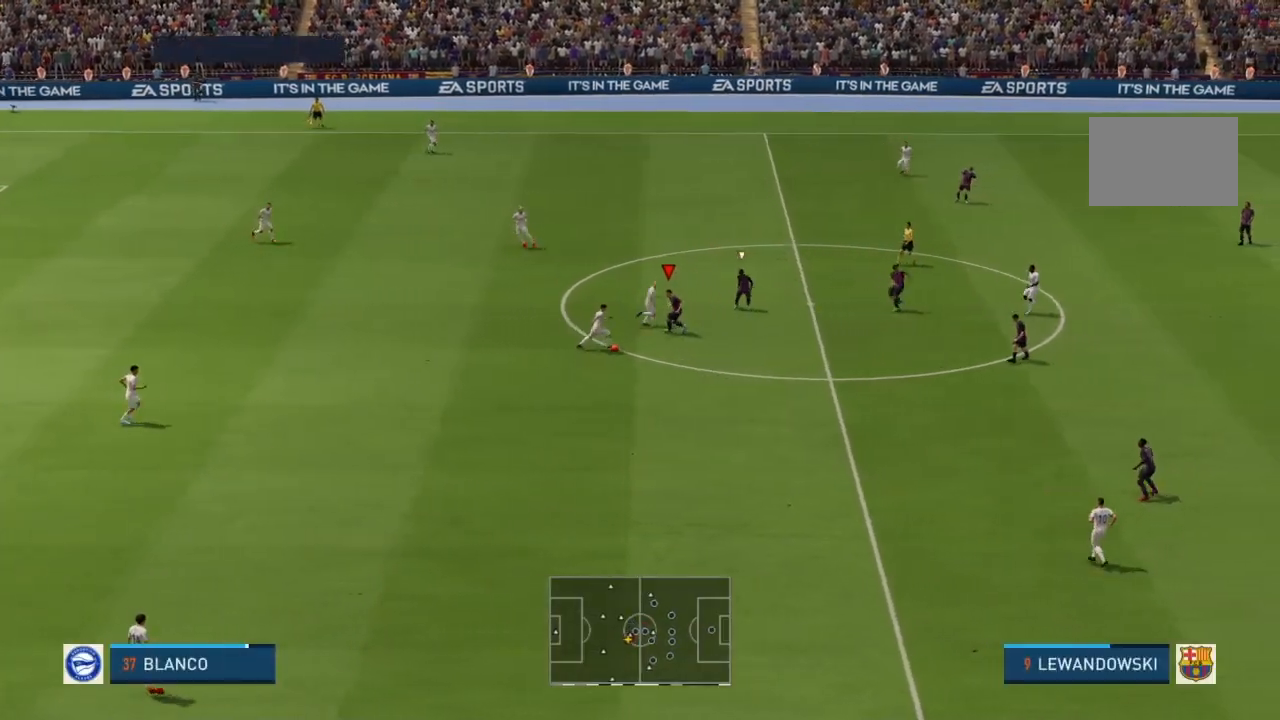
{"buttons": ["R2"], "left_stick": "down", "right_stick": "center", "events": [[234, "L2", "down"], [467, "R2", "down"], [501, "L2", "up"]]}
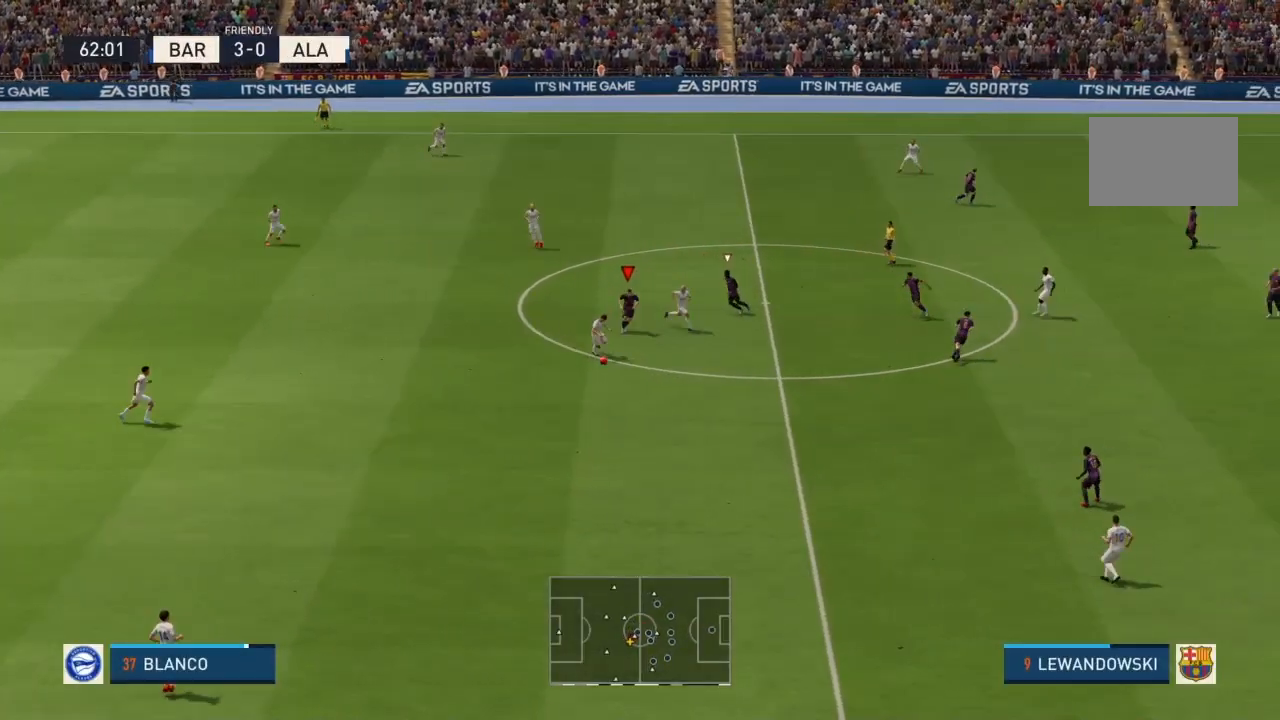
{"buttons": ["R2"], "left_stick": "down", "right_stick": "center", "events": [[100, "left_stick", "down-right"], [367, "left_stick", "down"]]}
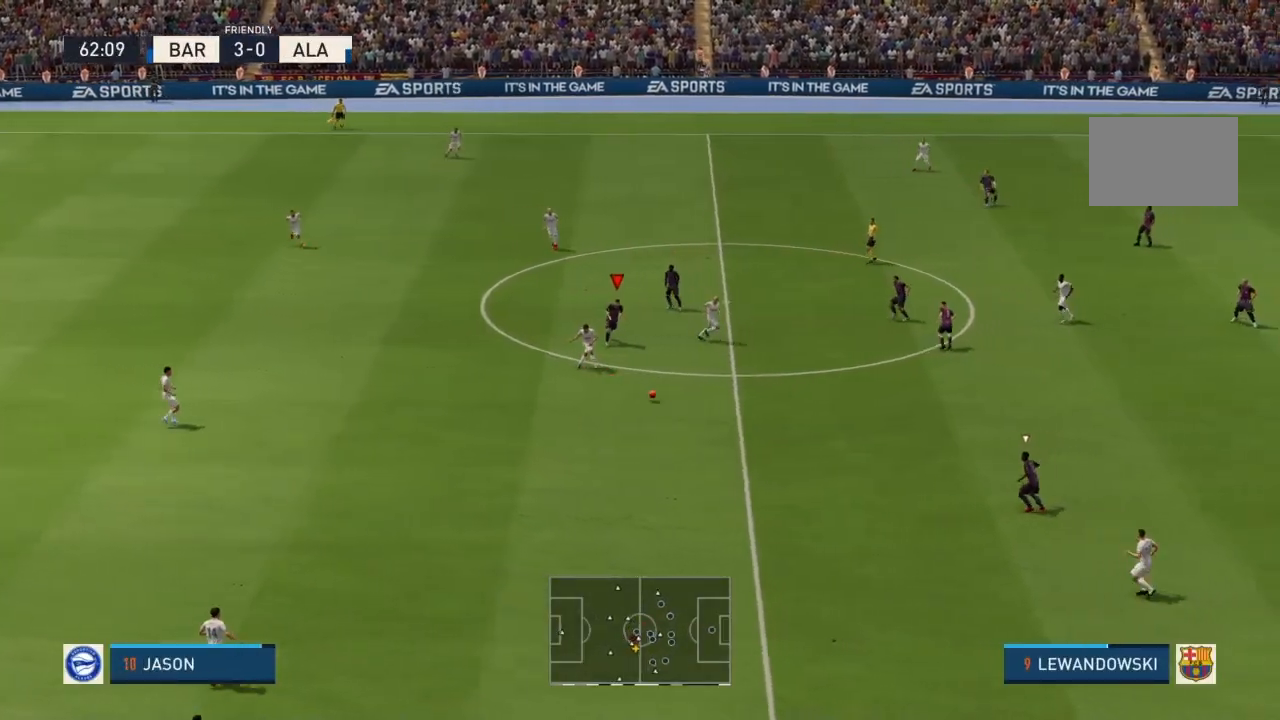
{"buttons": ["L1", "R2"], "left_stick": "left", "right_stick": "center", "events": [[367, "L1", "down"], [434, "left_stick", "center"], [501, "left_stick", "left"]]}
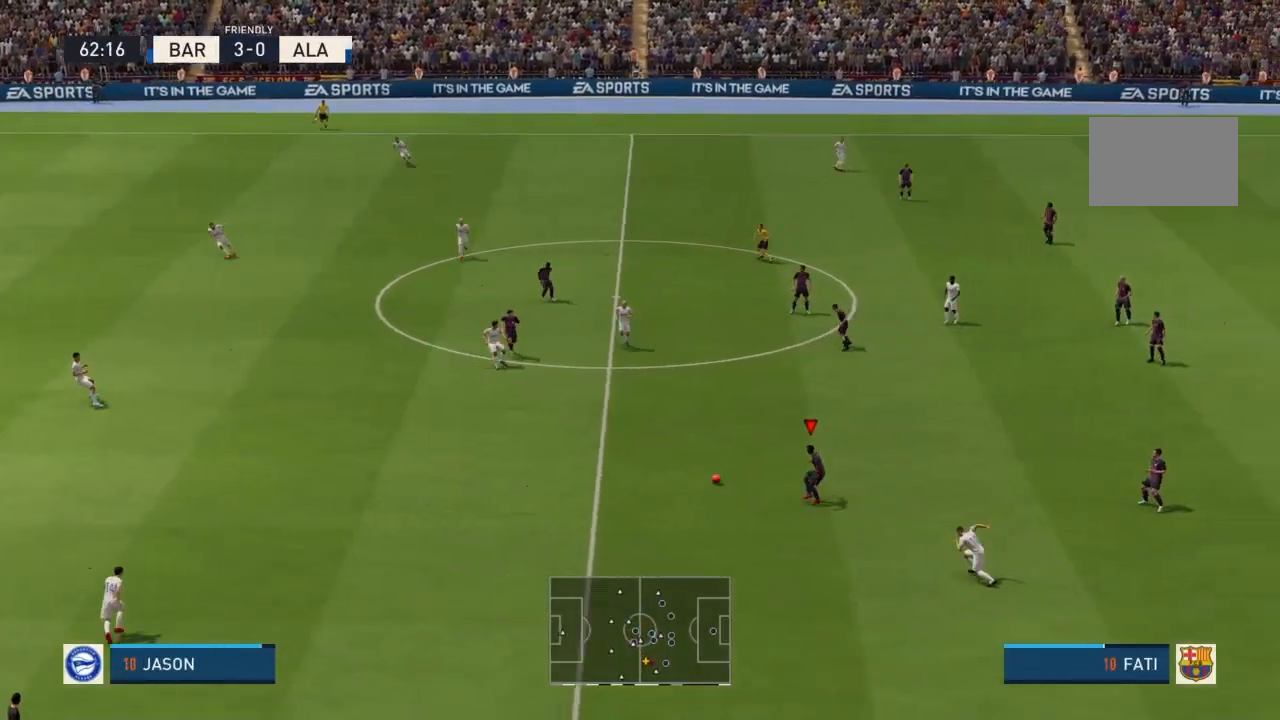
{"buttons": [], "left_stick": "left", "right_stick": "center", "events": [[33, "L1", "up"], [66, "R2", "up"]]}
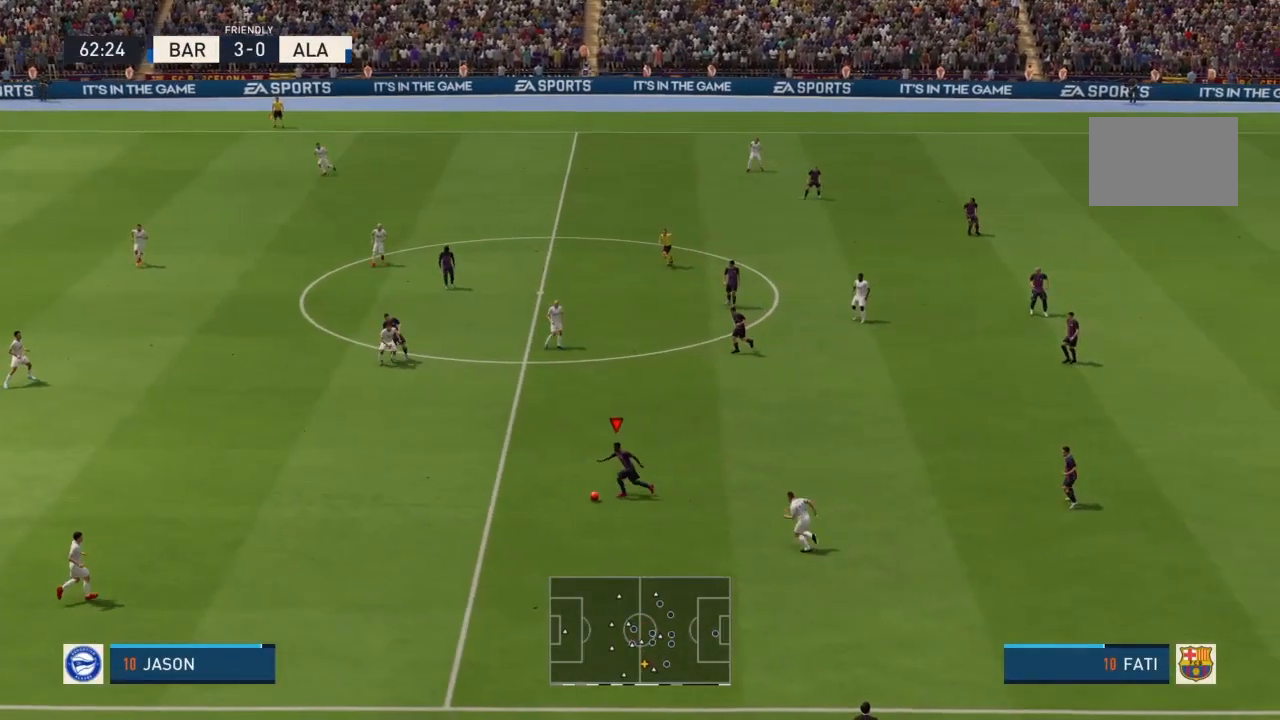
{"buttons": ["R2"], "left_stick": "left", "right_stick": "center", "events": [[200, "R2", "down"]]}
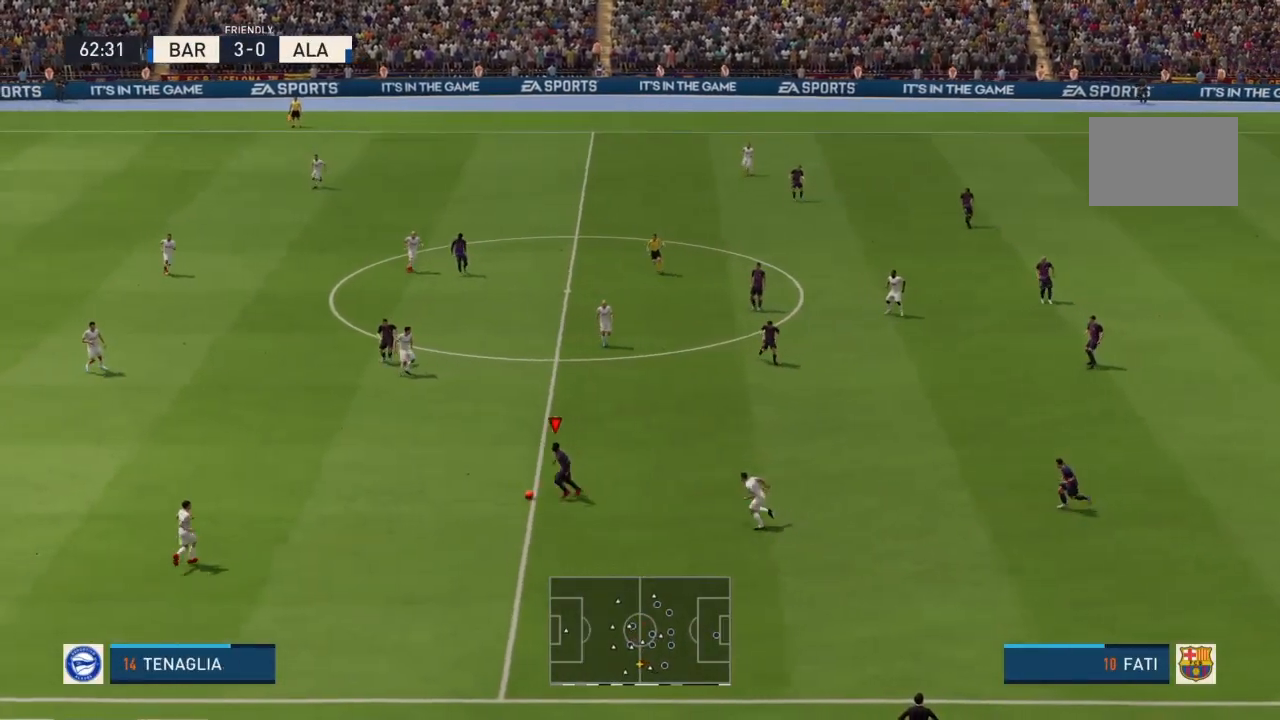
{"buttons": [], "left_stick": "left", "right_stick": "center", "events": [[300, "R2", "up"]]}
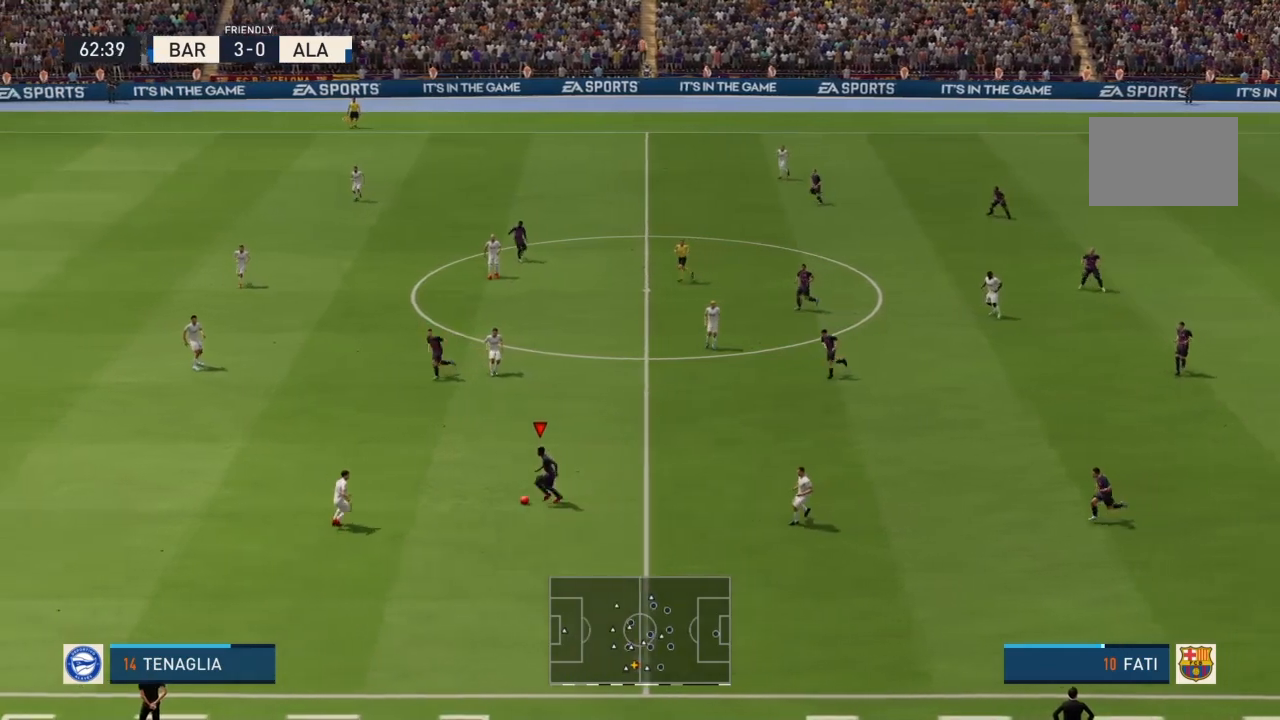
{"buttons": [], "left_stick": "left", "right_stick": "down", "events": [[100, "right_stick", "down"]]}
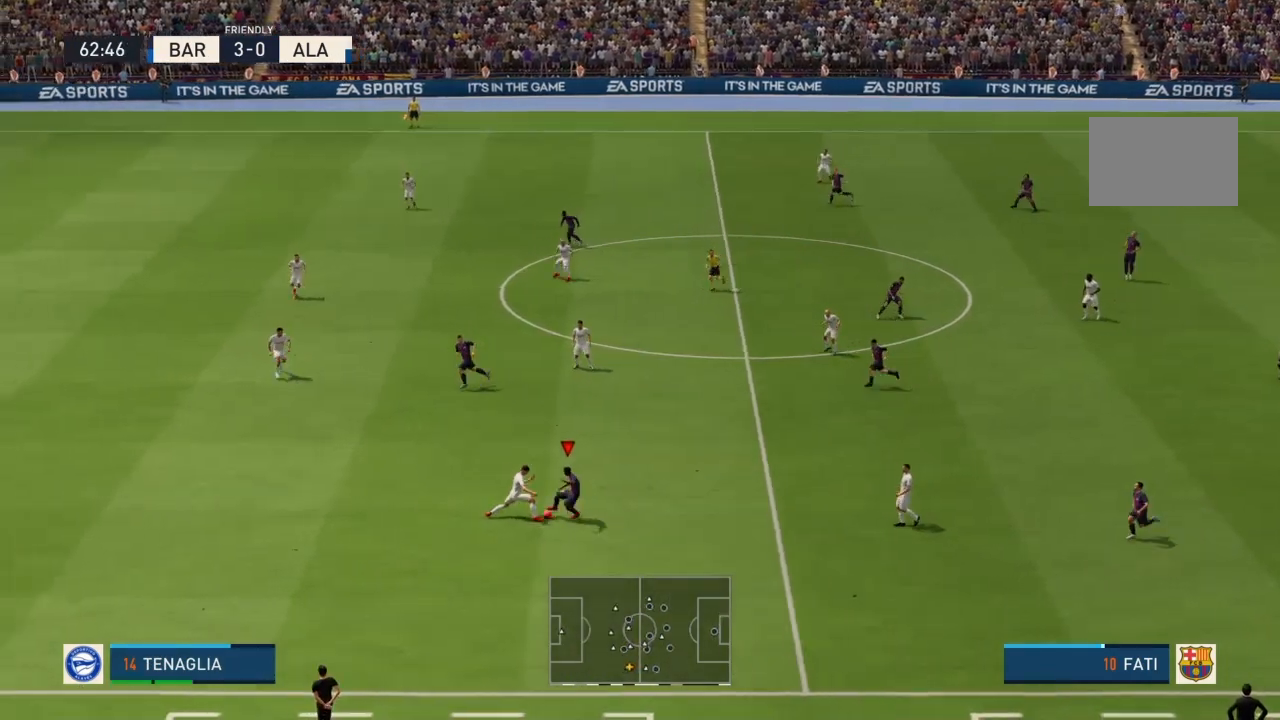
{"buttons": [], "left_stick": "left", "right_stick": "center", "events": [[100, "right_stick", "center"]]}
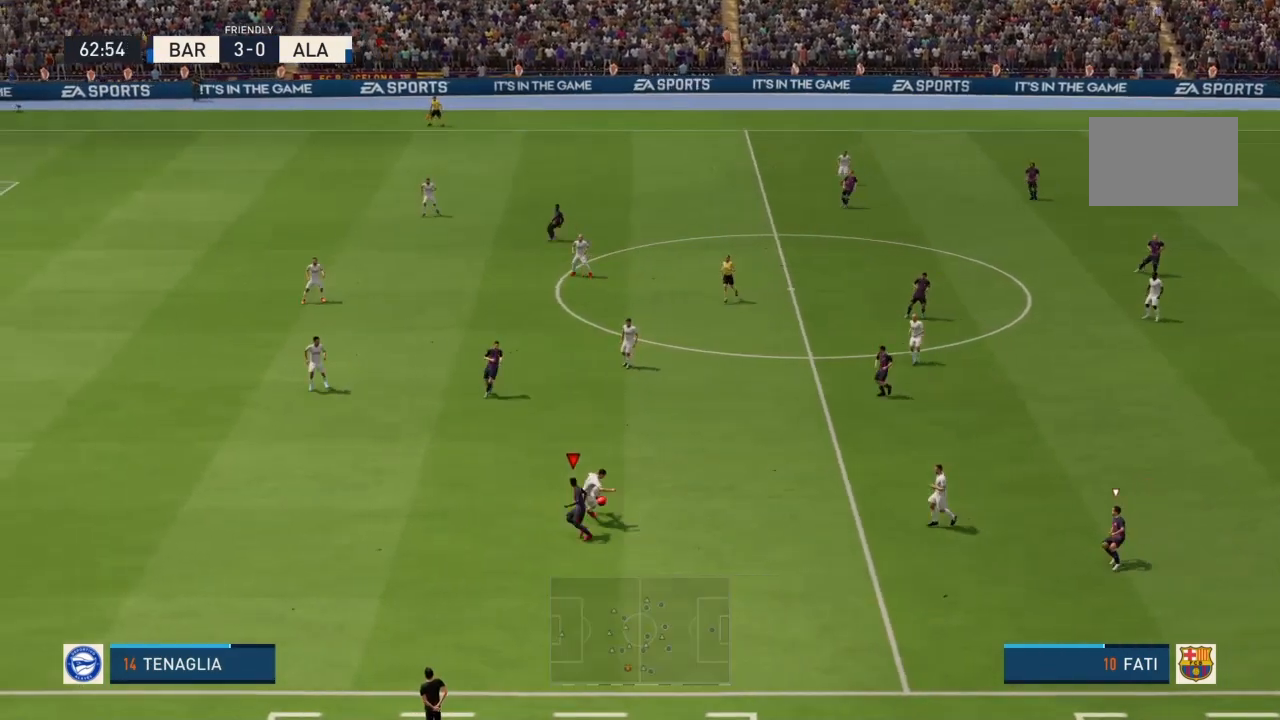
{"buttons": ["R2"], "left_stick": "right", "right_stick": "center", "events": [[134, "R2", "down"], [167, "left_stick", "center"], [301, "left_stick", "up-right"], [367, "L1", "down"], [467, "L1", "up"], [467, "left_stick", "right"]]}
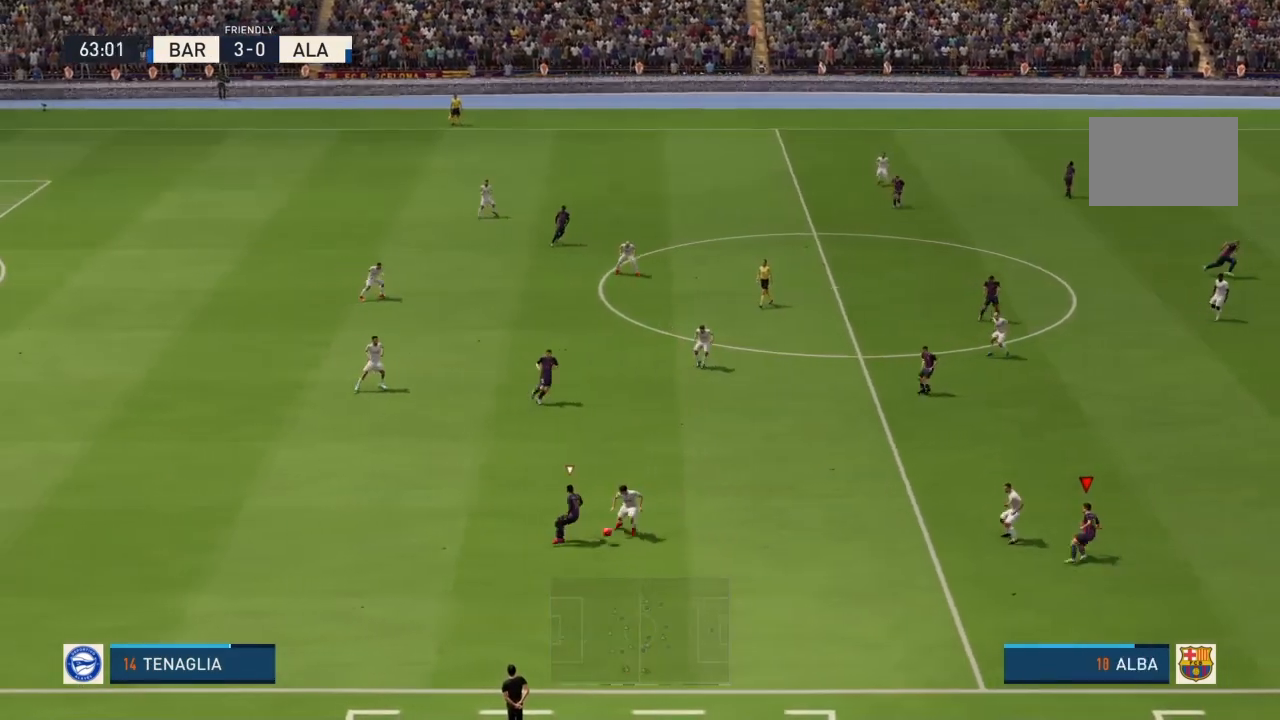
{"buttons": ["CROSS", "R2"], "left_stick": "down-right", "right_stick": "center", "events": [[233, "left_stick", "down-right"], [400, "CROSS", "down"]]}
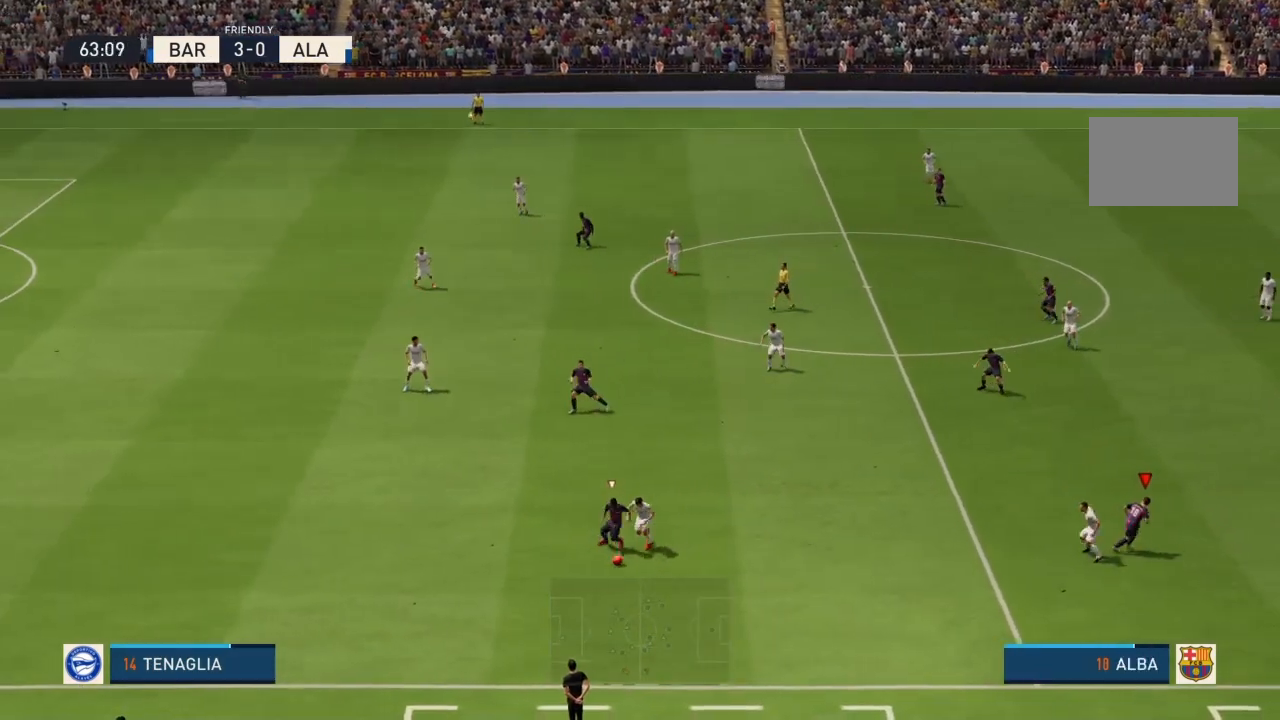
{"buttons": [], "left_stick": "down-left", "right_stick": "center", "events": [[267, "left_stick", "center"], [334, "CROSS", "up"], [334, "left_stick", "down"], [401, "left_stick", "down-left"], [434, "R2", "up"]]}
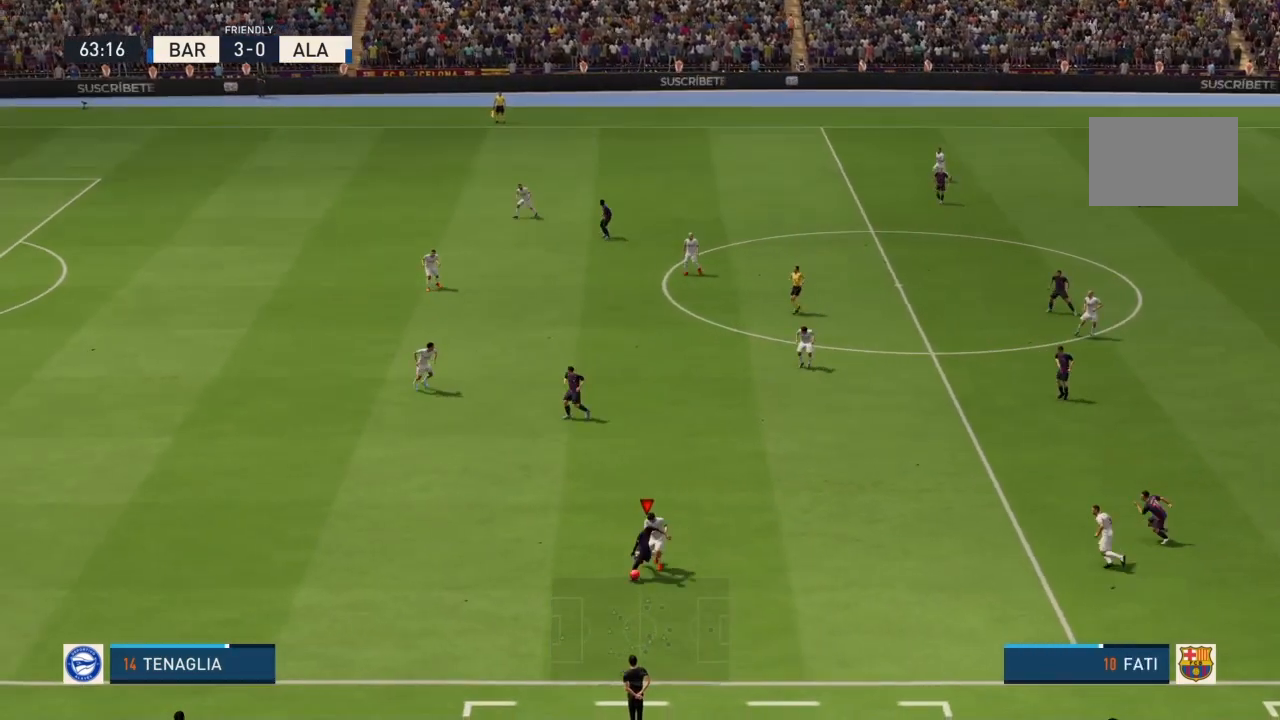
{"buttons": [], "left_stick": "left", "right_stick": "center", "events": [[100, "left_stick", "left"]]}
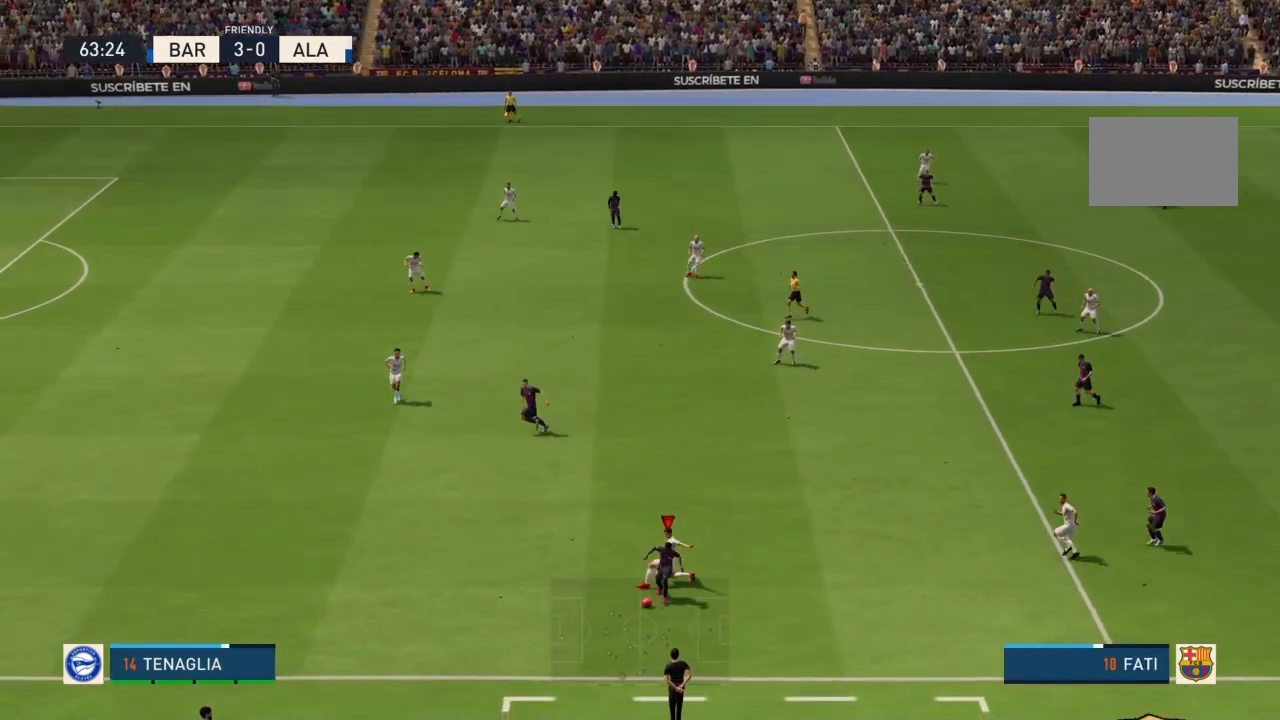
{"buttons": ["R2"], "left_stick": "left", "right_stick": "center", "events": [[134, "R2", "down"]]}
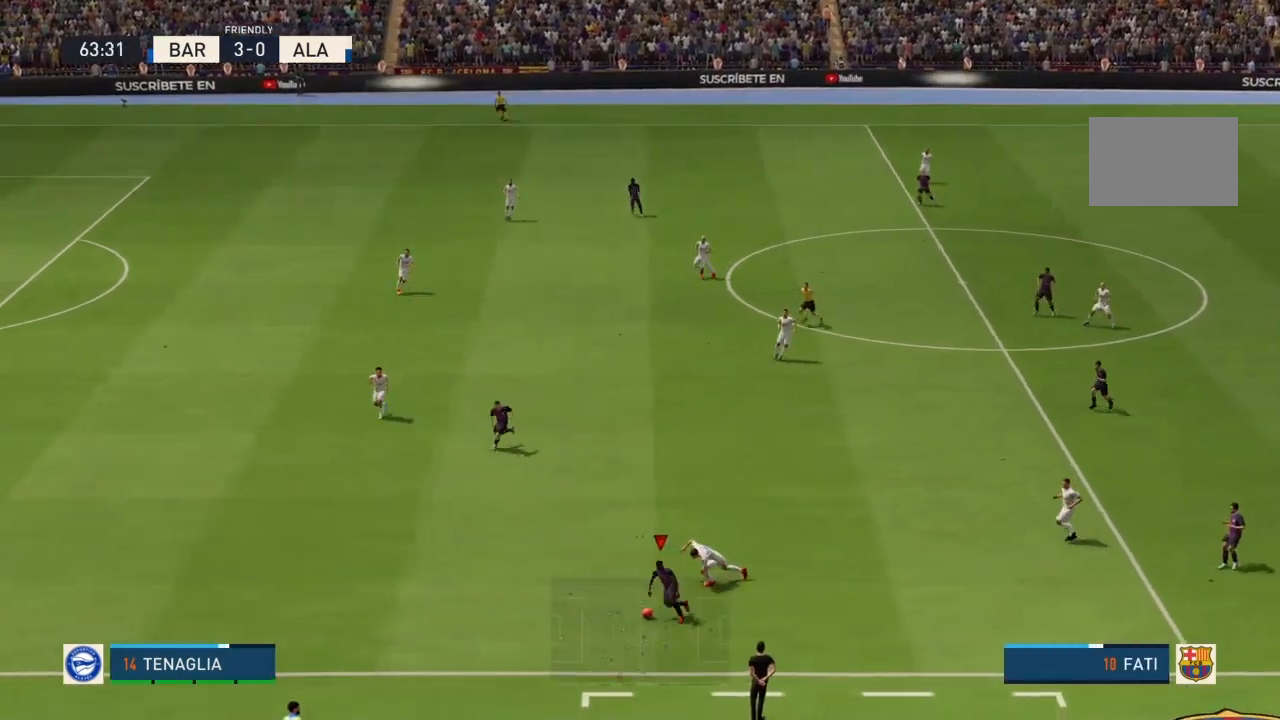
{"buttons": ["R2"], "left_stick": "left", "right_stick": "center", "events": []}
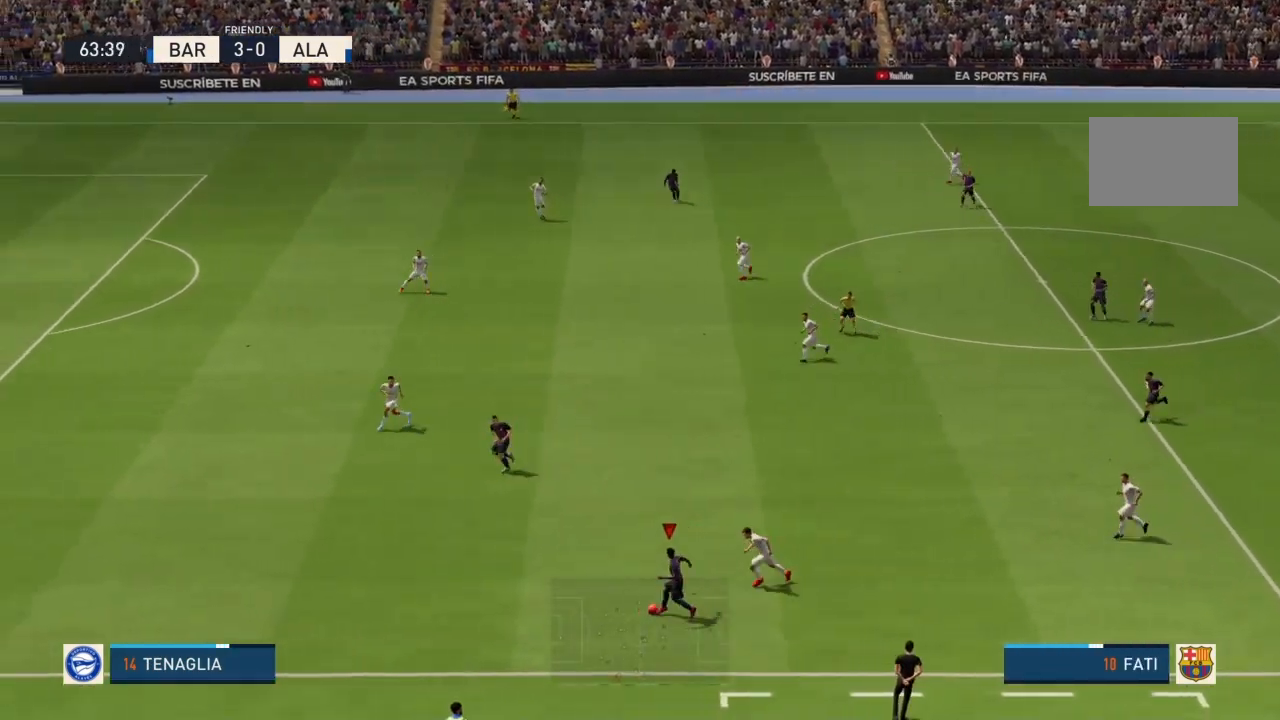
{"buttons": ["R2"], "left_stick": "left", "right_stick": "center", "events": []}
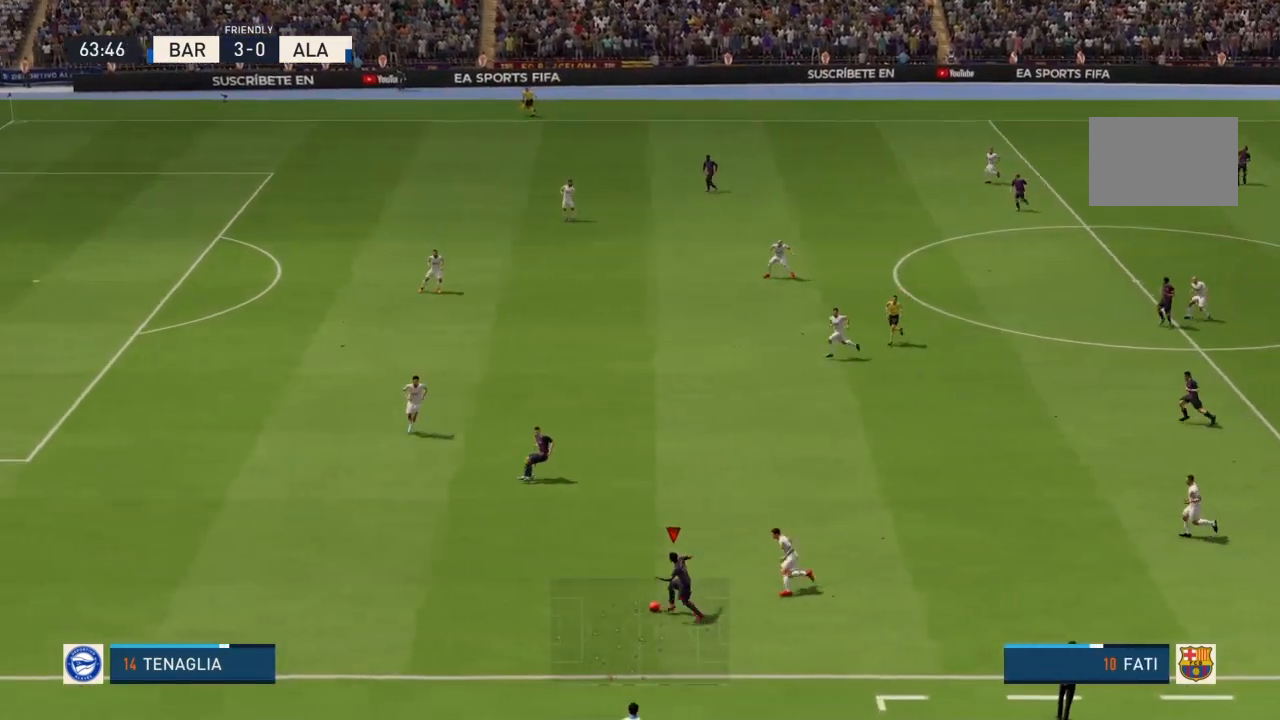
{"buttons": ["R2"], "left_stick": "left", "right_stick": "center", "events": []}